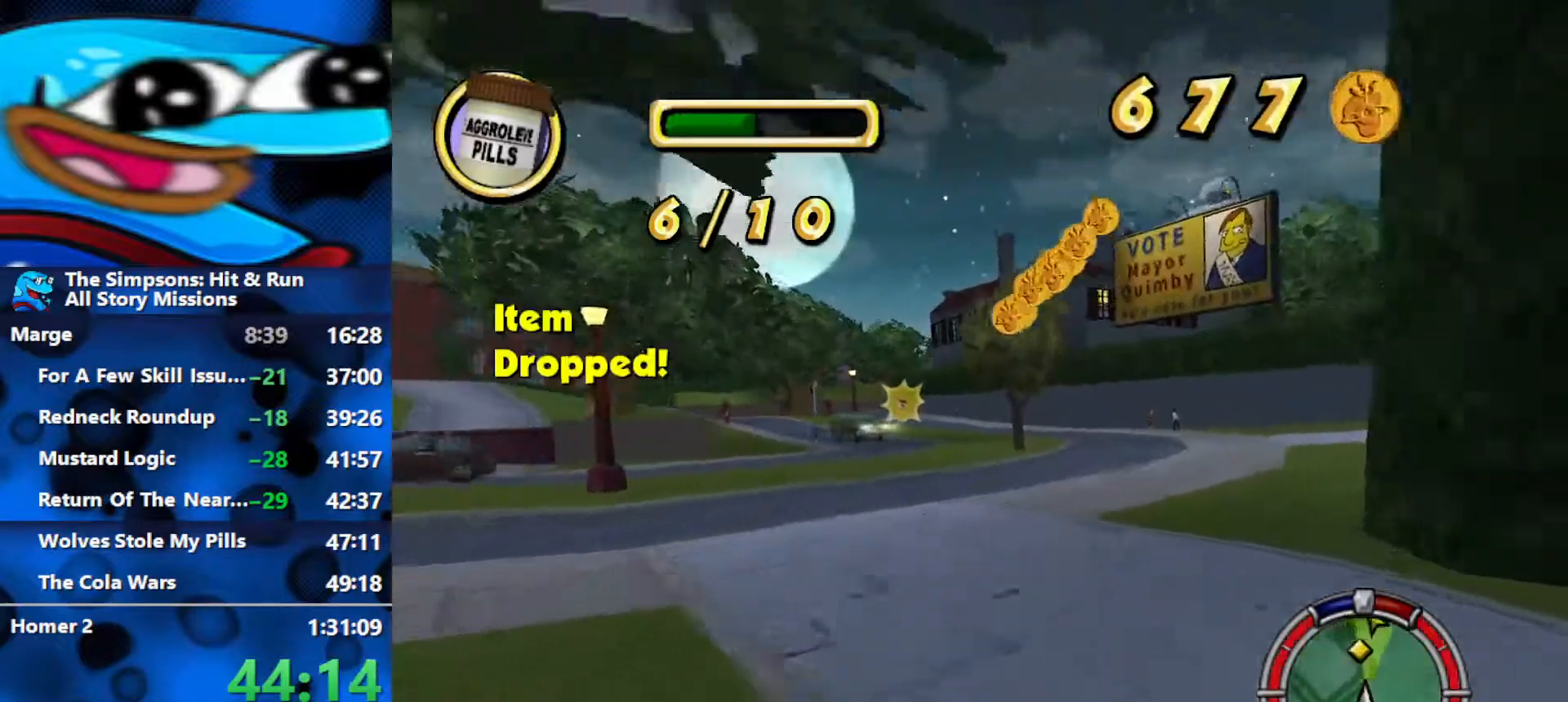
Gameplay with a controller (Xbox layout); each line is a JSON object with the inputs held at the frame after it. "events" lists button and stick changes between this image and that frame as [ms after this image, input, new state], when the widget could be followed in between.
{"buttons": ["R2"], "left_stick": "left", "right_stick": "center", "events": [[367, "left_stick", "center"], [467, "left_stick", "left"]]}
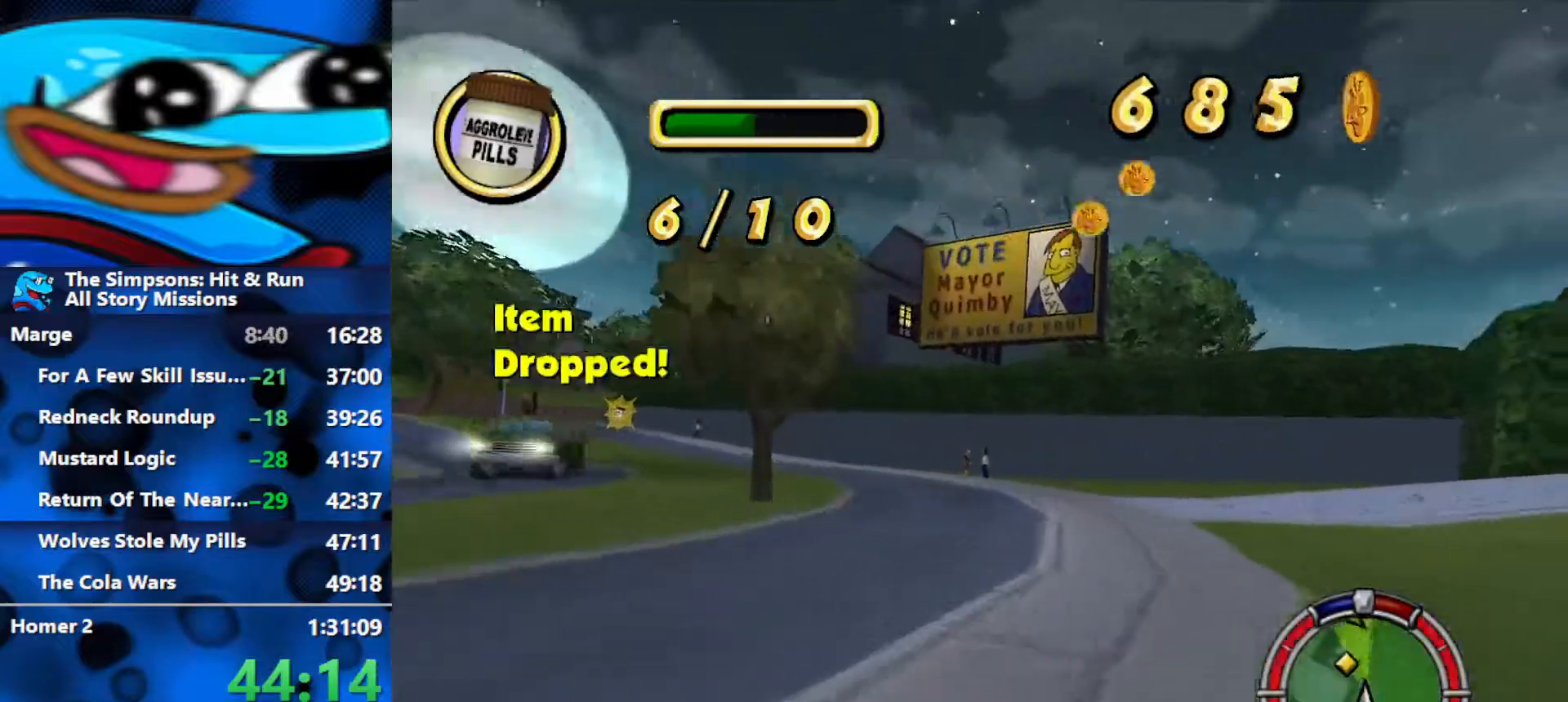
{"buttons": ["R2"], "left_stick": "left", "right_stick": "center", "events": []}
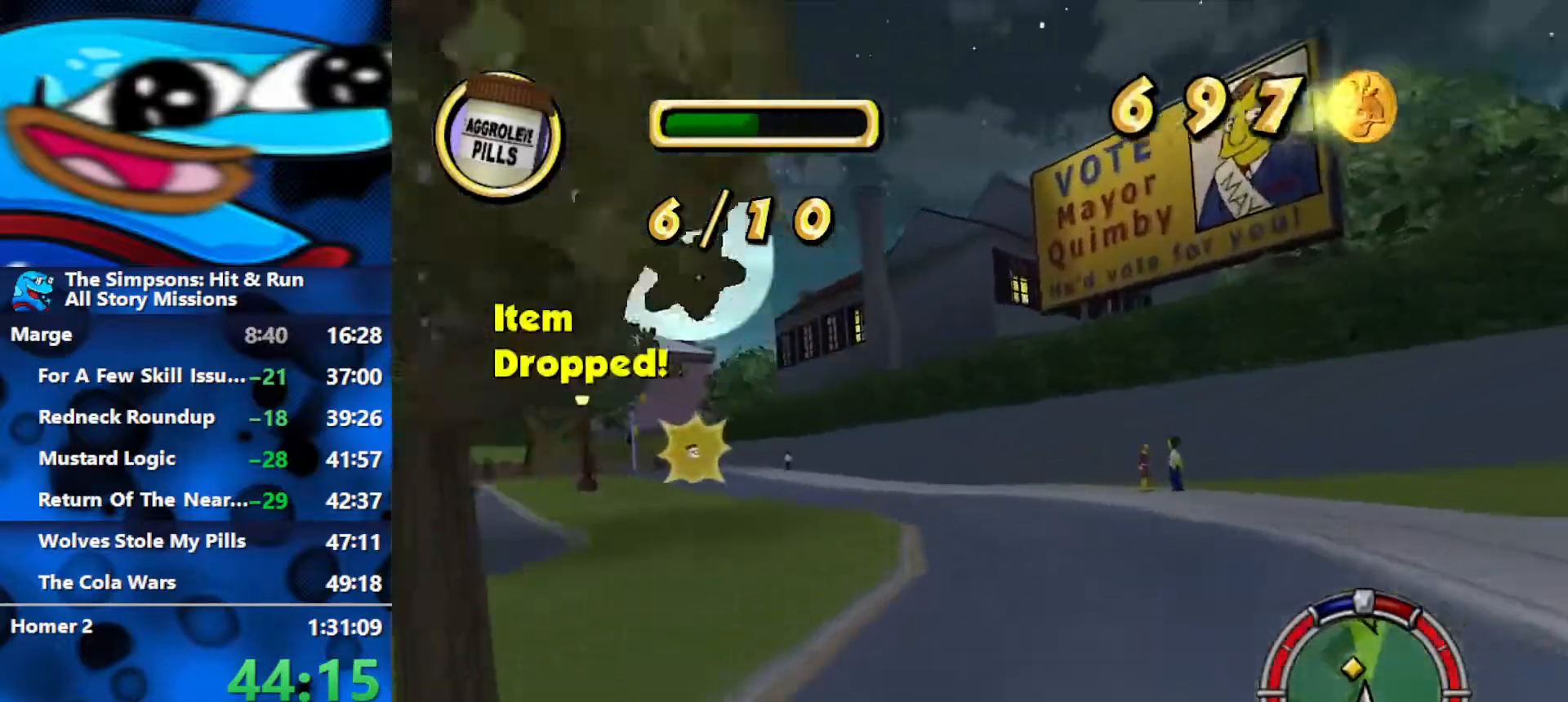
{"buttons": ["R2"], "left_stick": "center", "right_stick": "center", "events": [[300, "left_stick", "center"]]}
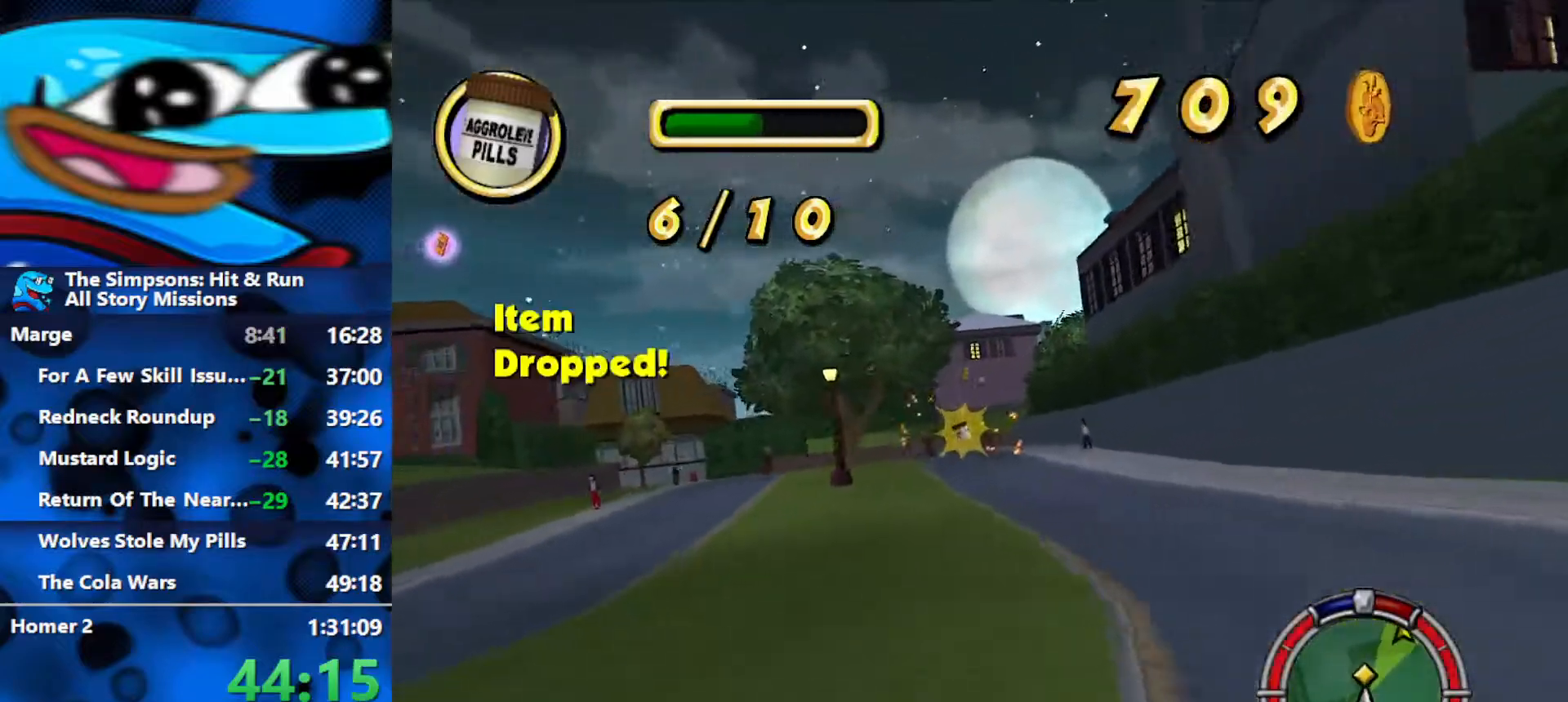
{"buttons": ["R2"], "left_stick": "center", "right_stick": "center", "events": [[117, "left_stick", "left"], [300, "left_stick", "center"]]}
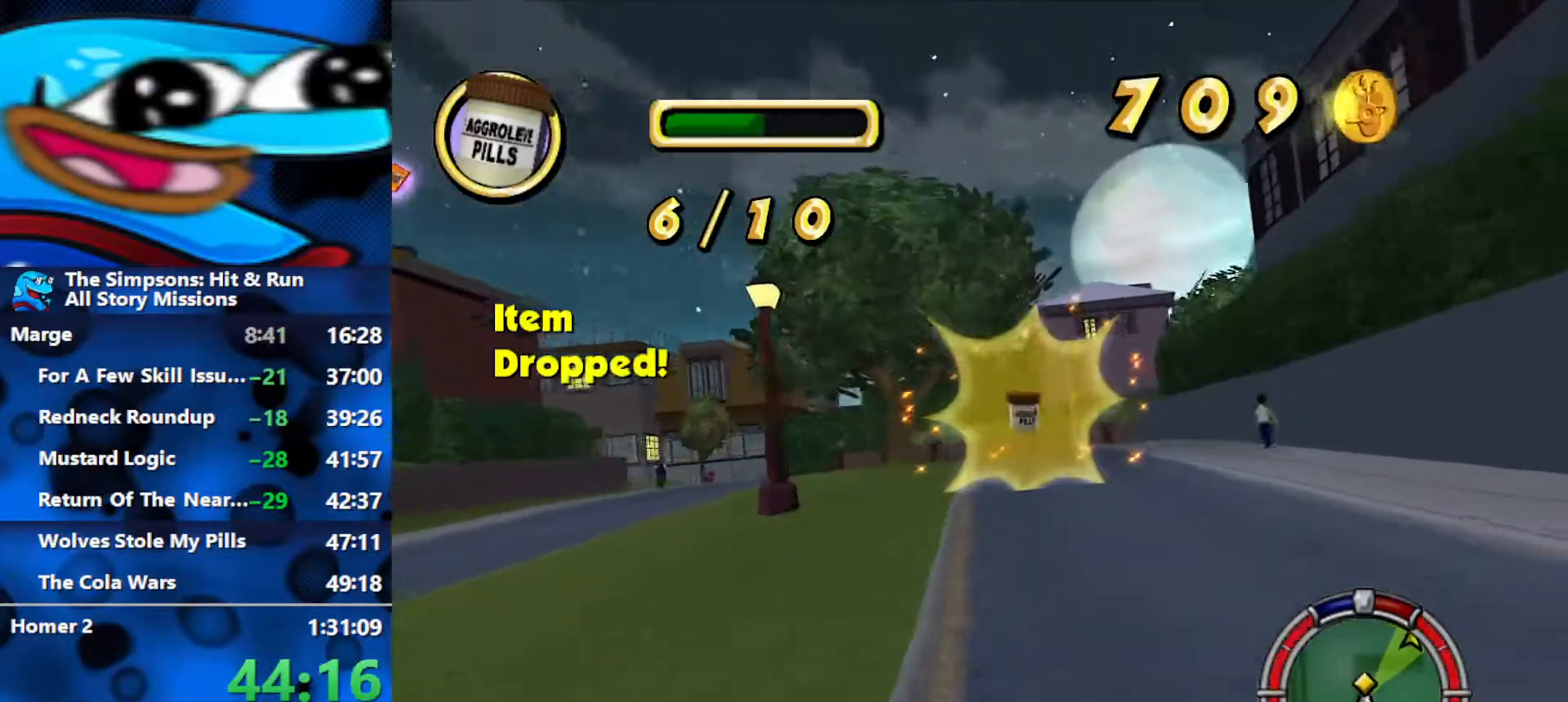
{"buttons": ["R2"], "left_stick": "right", "right_stick": "center", "events": [[17, "left_stick", "left"], [133, "left_stick", "center"], [200, "left_stick", "right"]]}
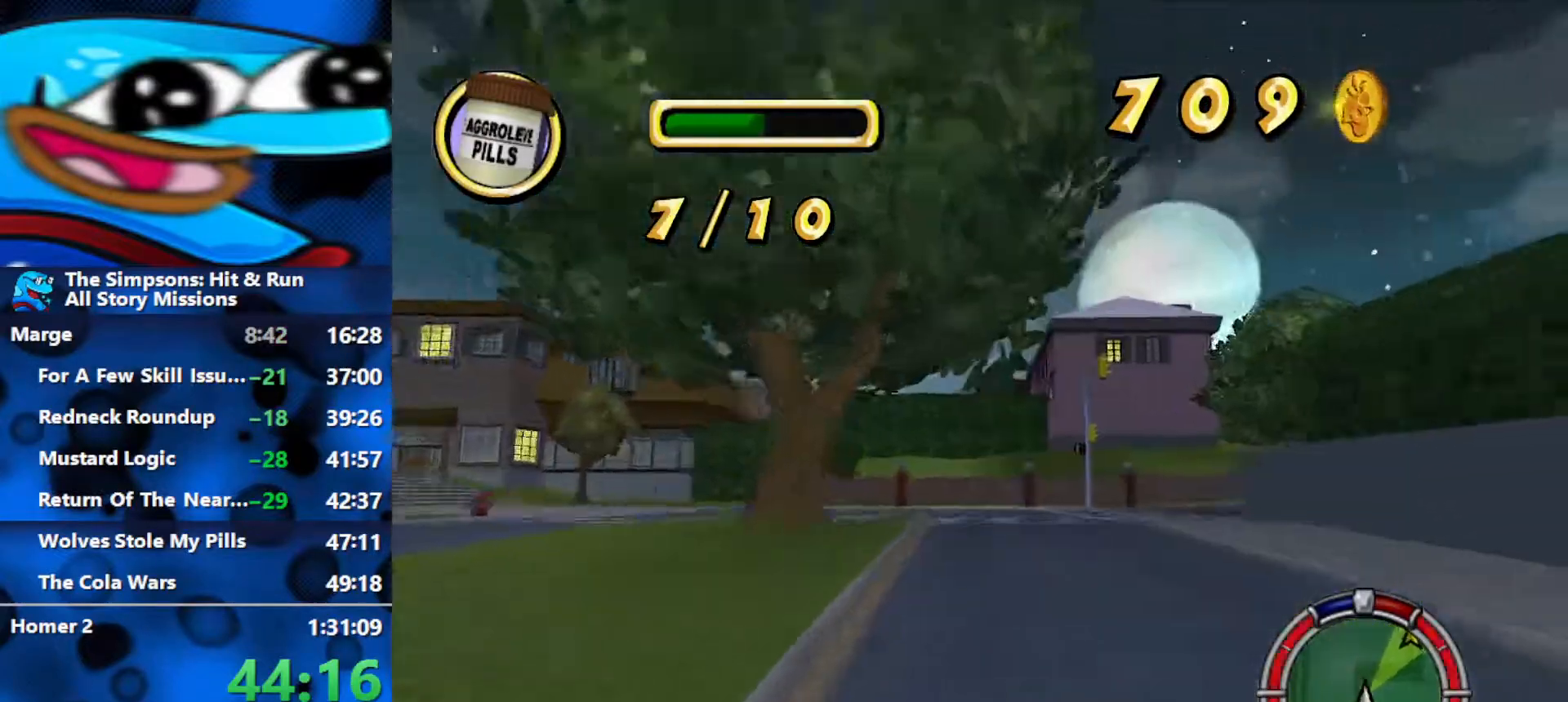
{"buttons": ["R2"], "left_stick": "right", "right_stick": "center", "events": [[367, "R2", "up"], [433, "R2", "down"]]}
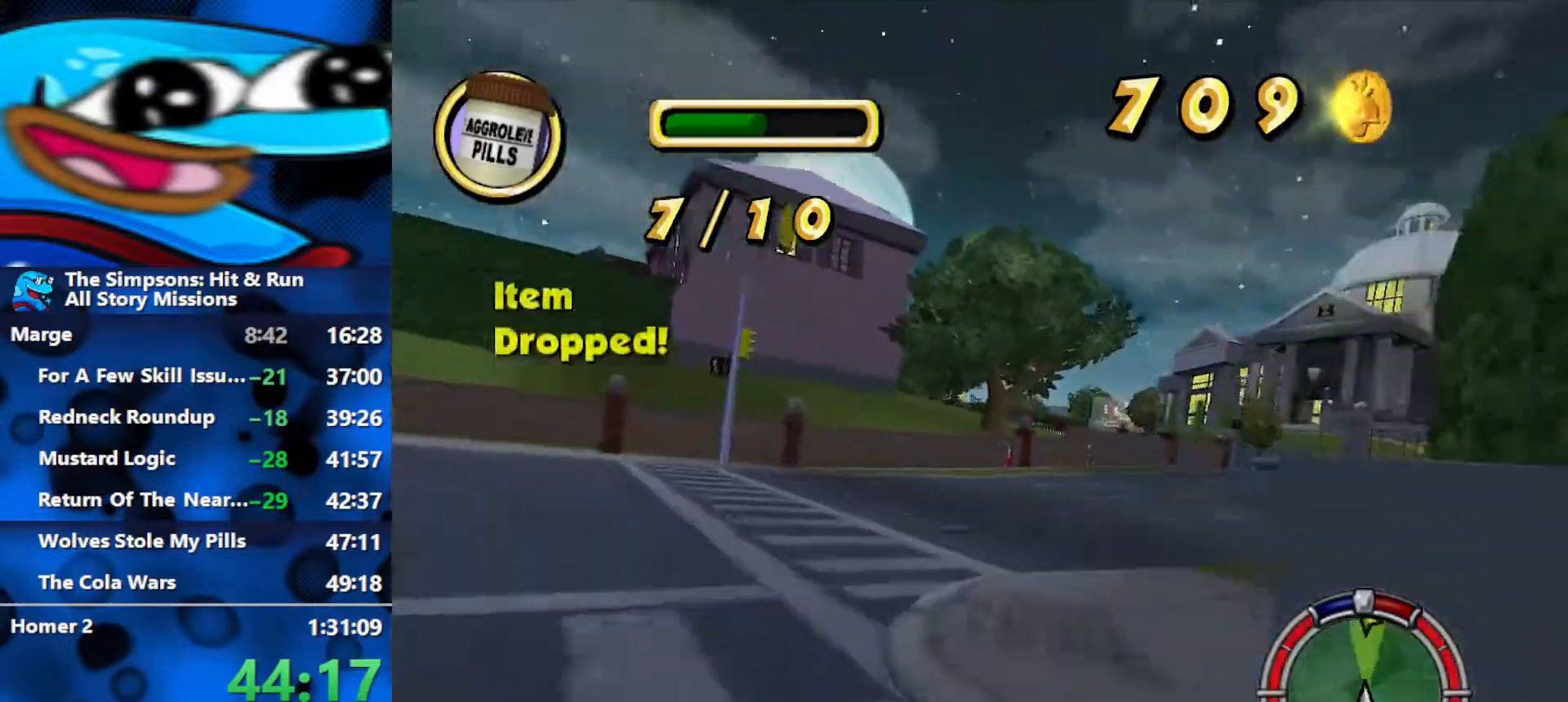
{"buttons": ["R2"], "left_stick": "center", "right_stick": "center", "events": [[483, "left_stick", "center"]]}
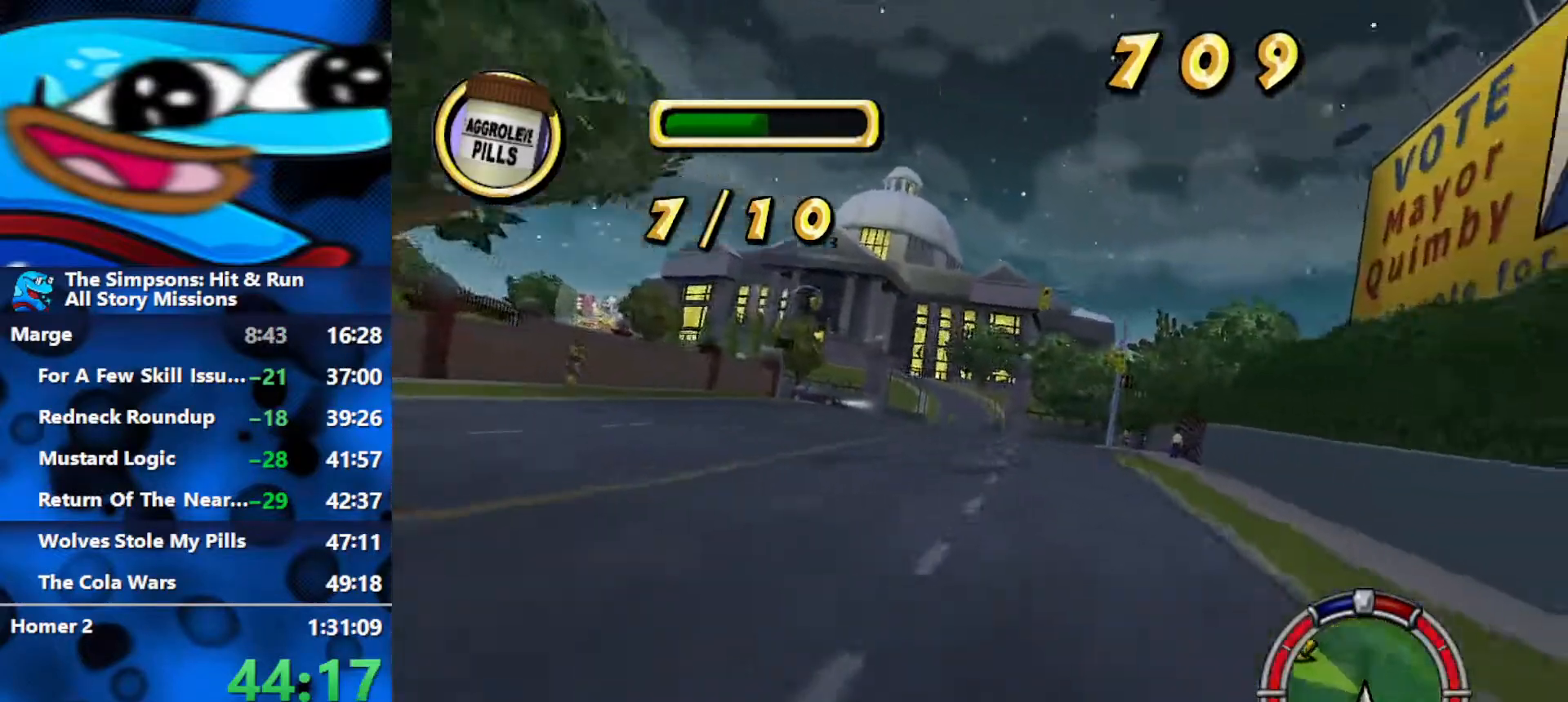
{"buttons": [], "left_stick": "left", "right_stick": "center", "events": [[383, "left_stick", "left"], [500, "R2", "up"]]}
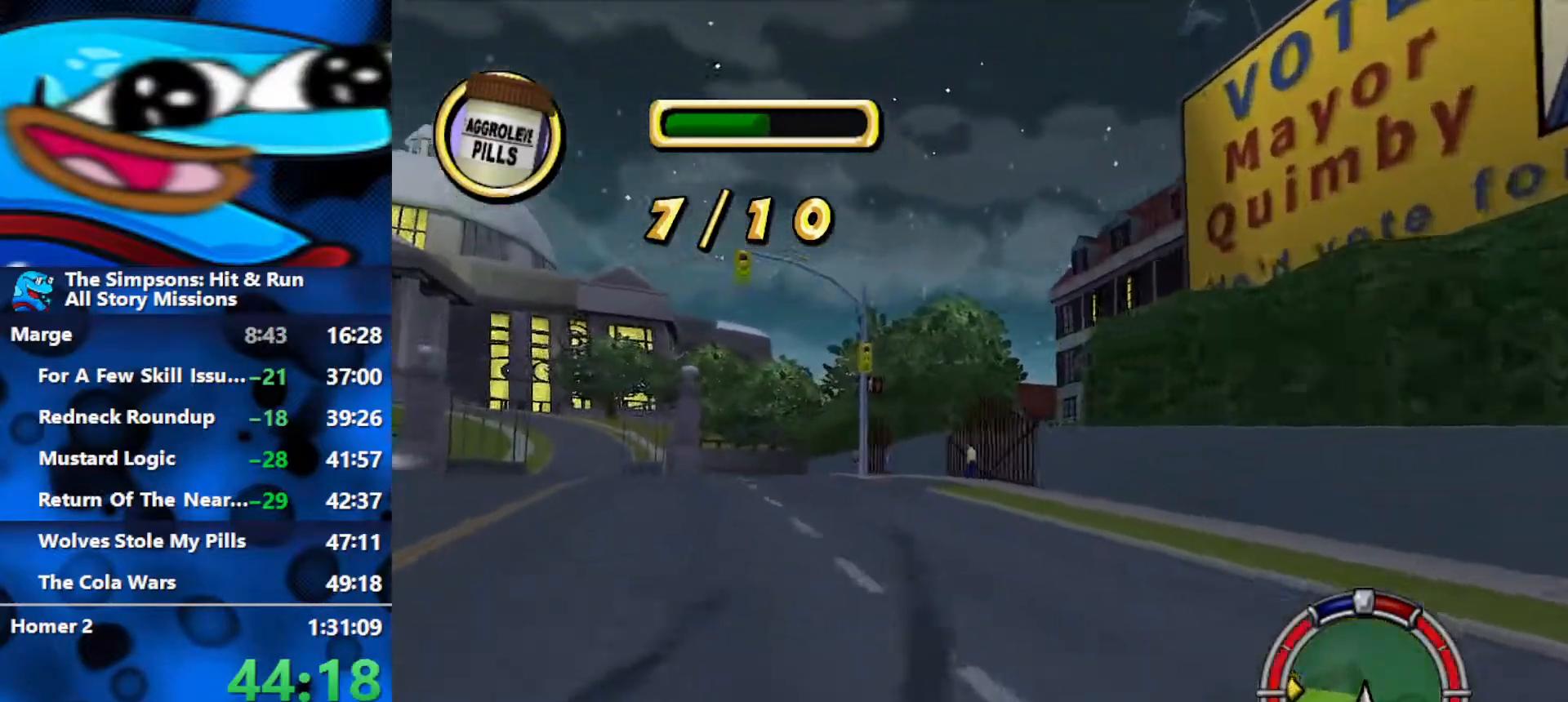
{"buttons": ["R2"], "left_stick": "center", "right_stick": "center", "events": [[83, "R2", "down"], [300, "left_stick", "center"]]}
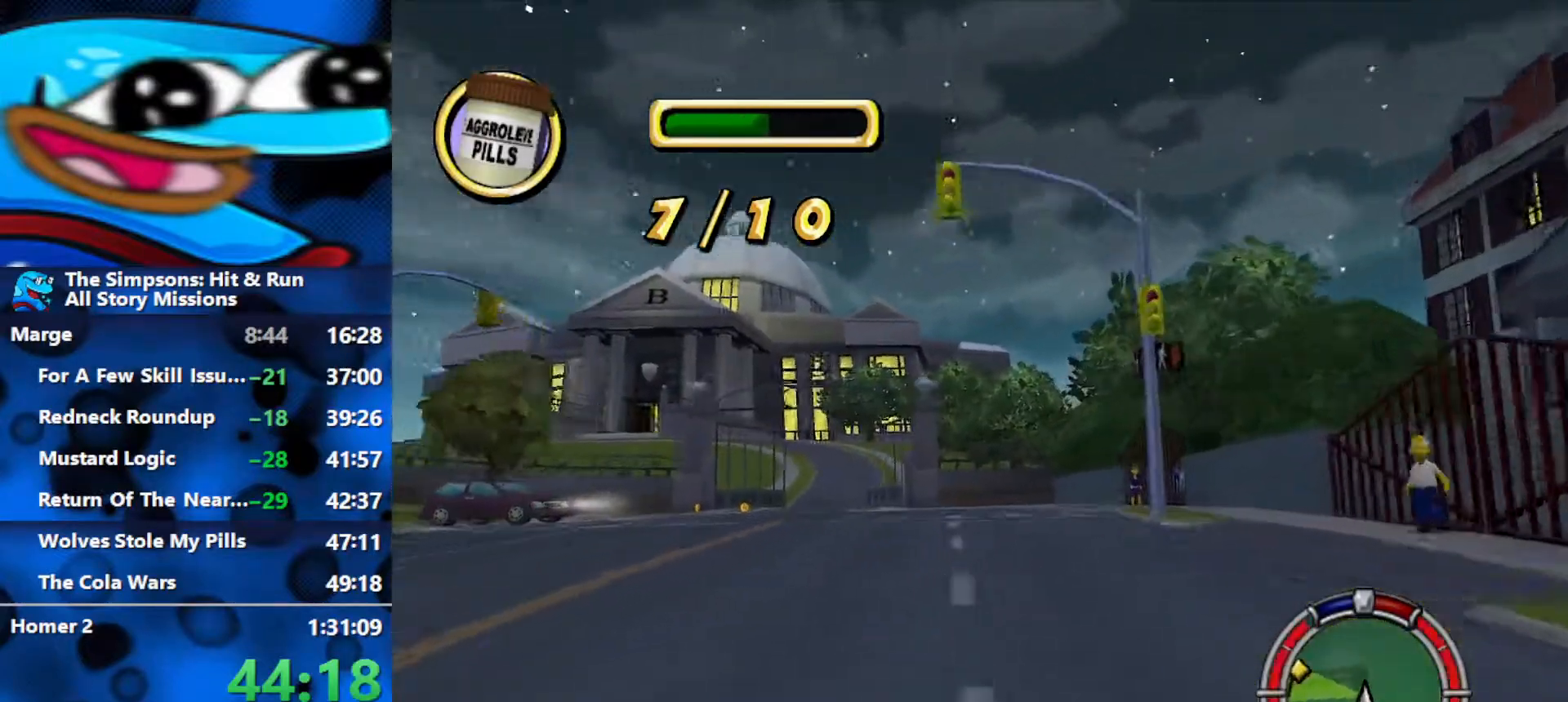
{"buttons": ["R2"], "left_stick": "left", "right_stick": "center", "events": [[50, "left_stick", "left"]]}
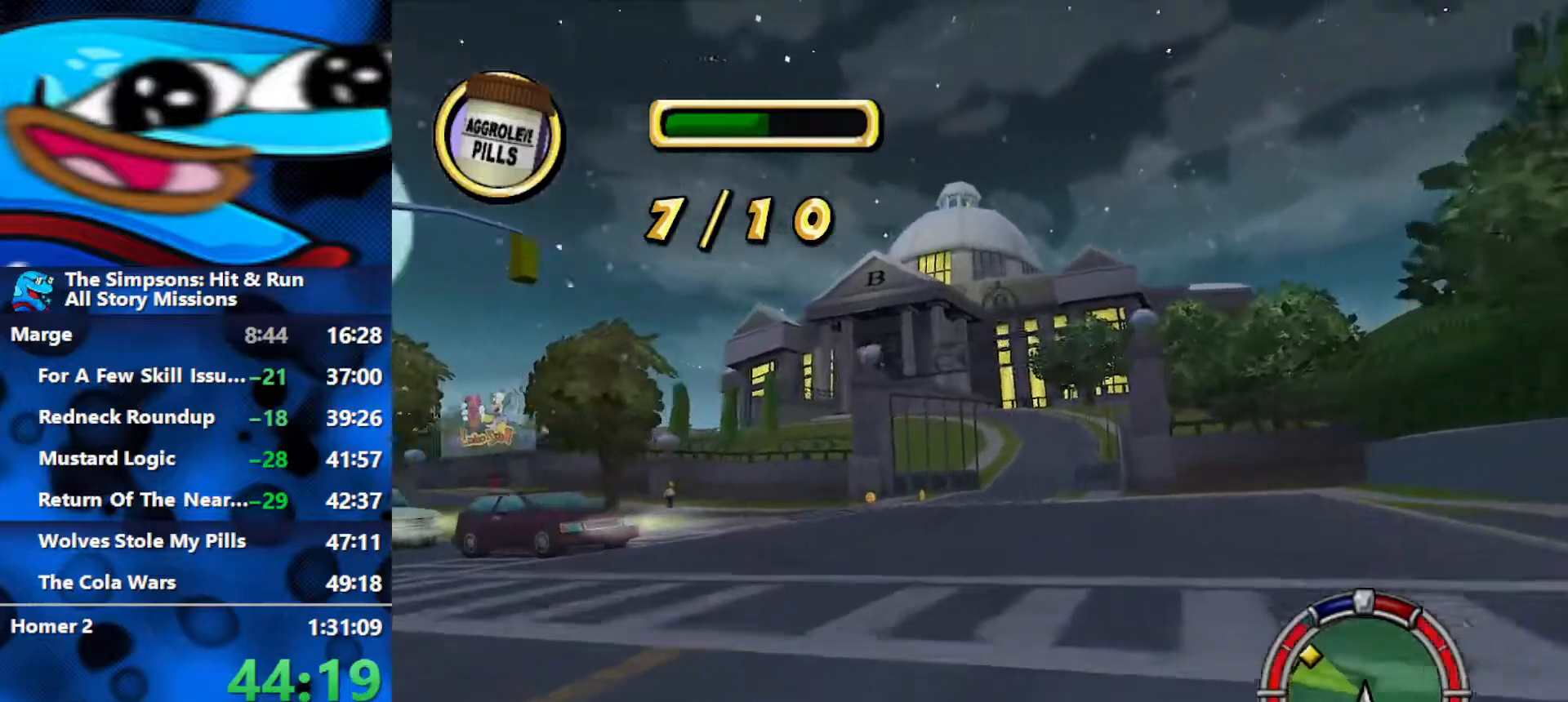
{"buttons": ["R2"], "left_stick": "left", "right_stick": "center", "events": []}
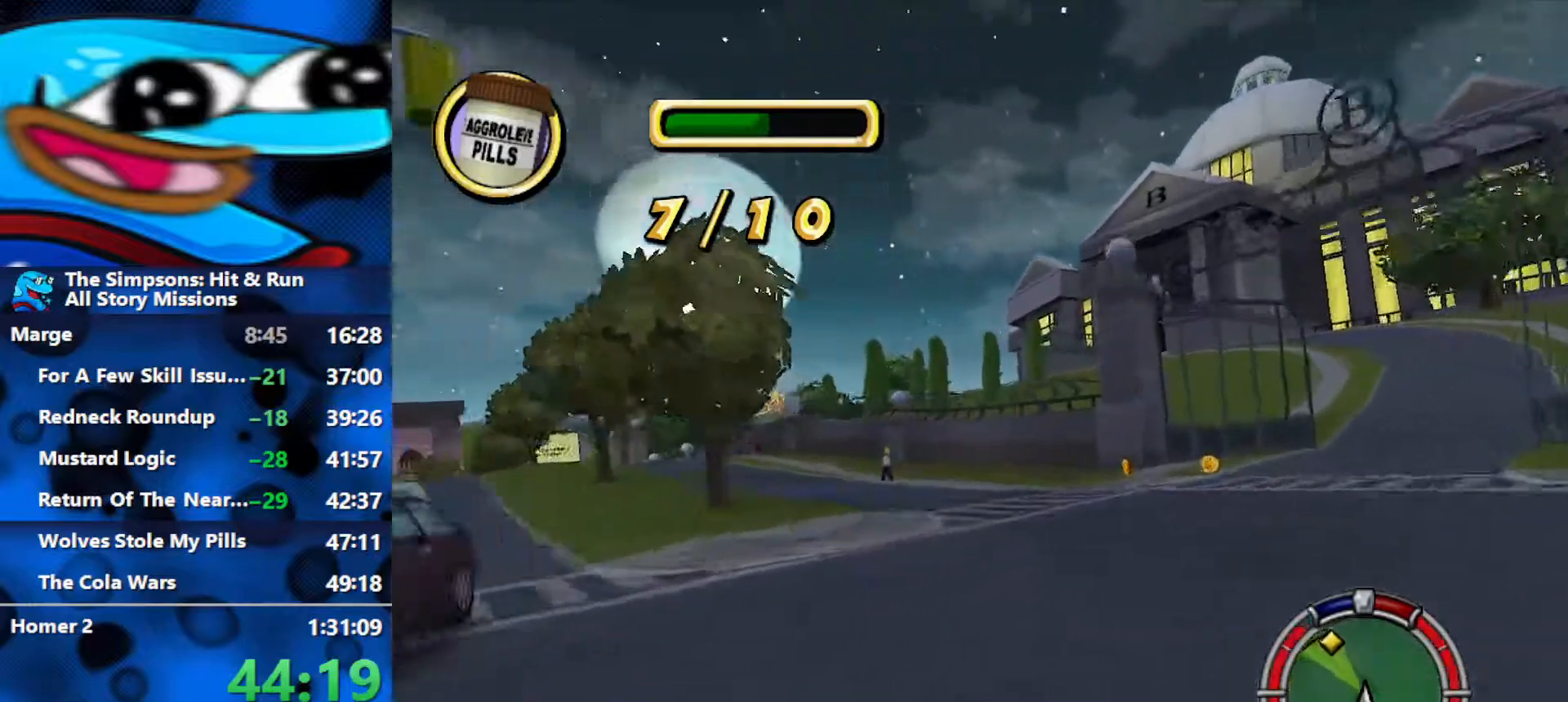
{"buttons": ["R2"], "left_stick": "left", "right_stick": "center", "events": []}
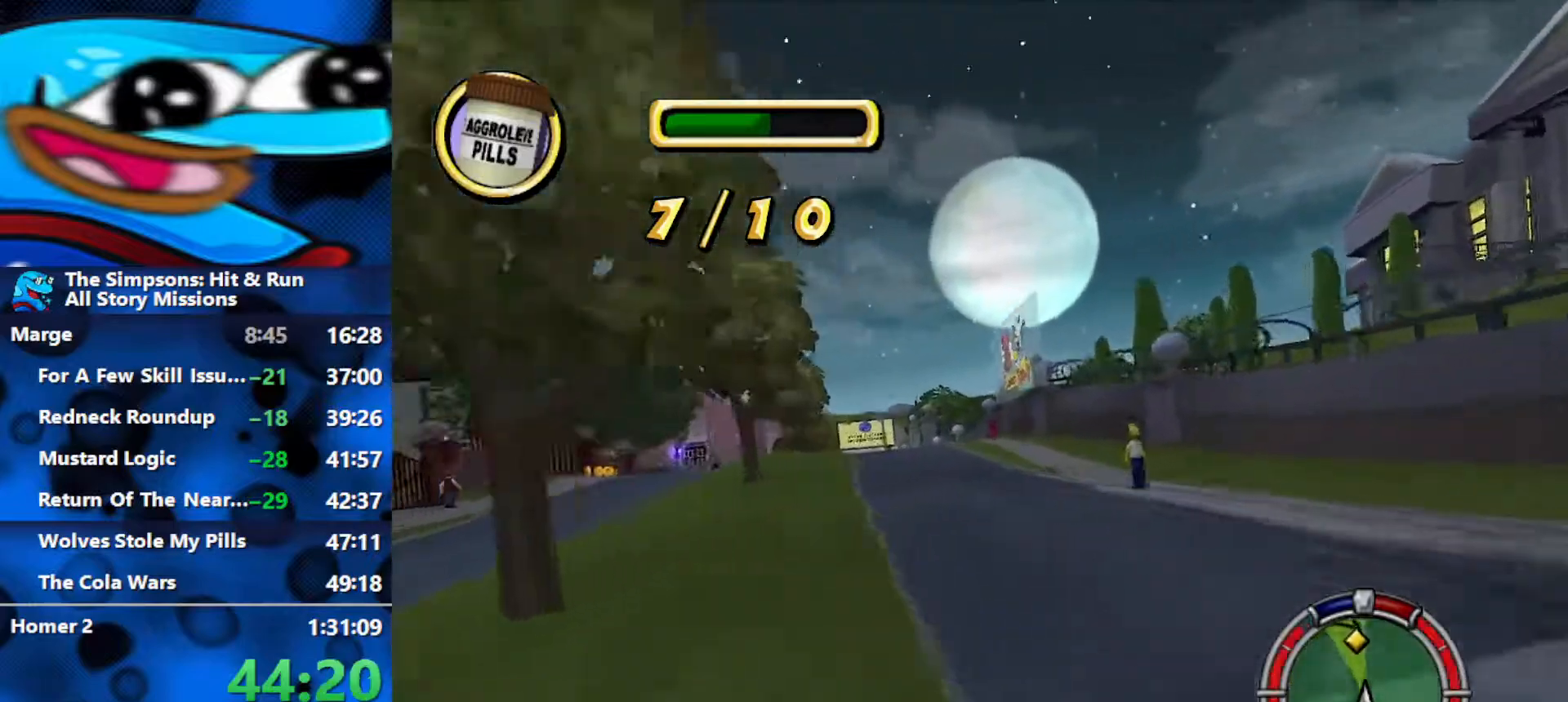
{"buttons": ["R2"], "left_stick": "center", "right_stick": "center", "events": [[100, "left_stick", "center"]]}
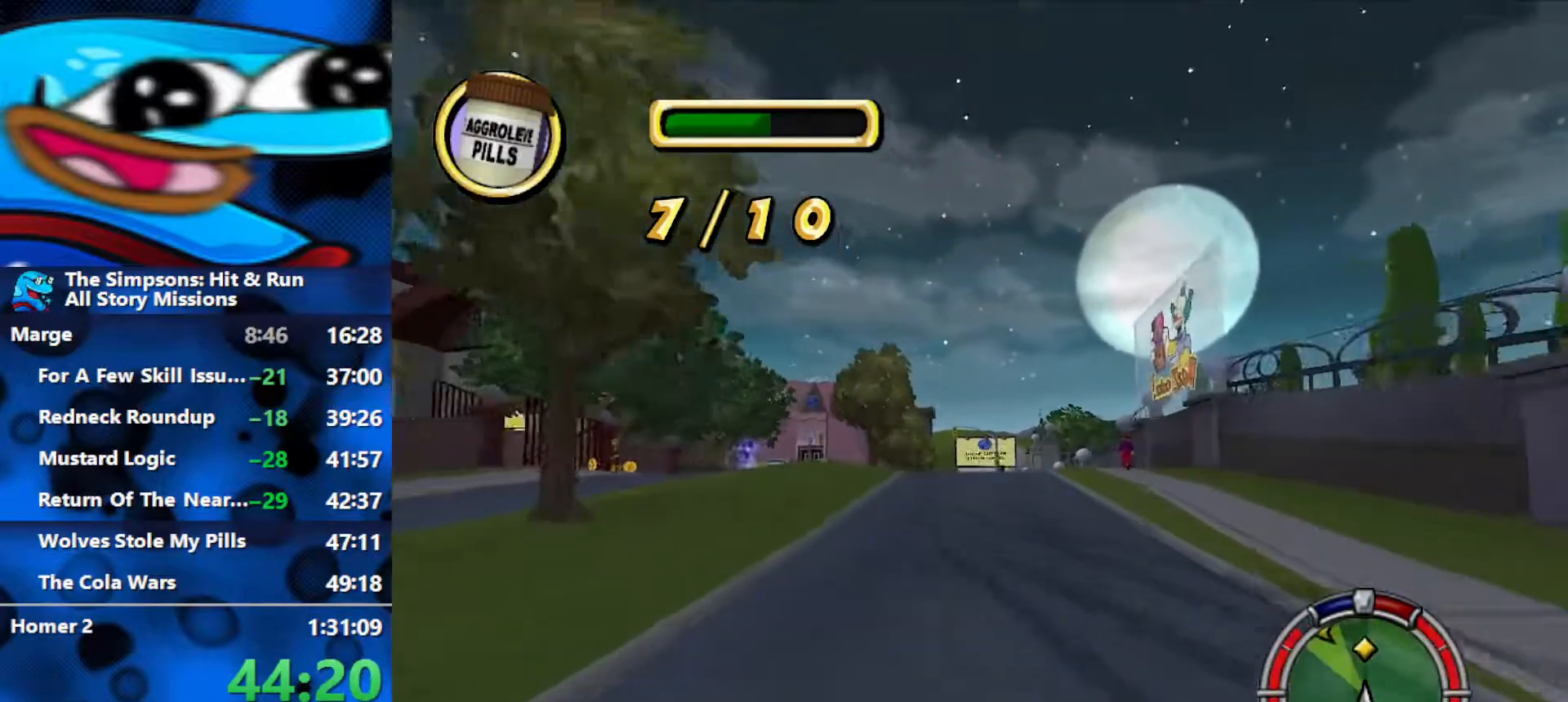
{"buttons": ["R2"], "left_stick": "center", "right_stick": "center", "events": [[133, "left_stick", "left"], [250, "left_stick", "center"]]}
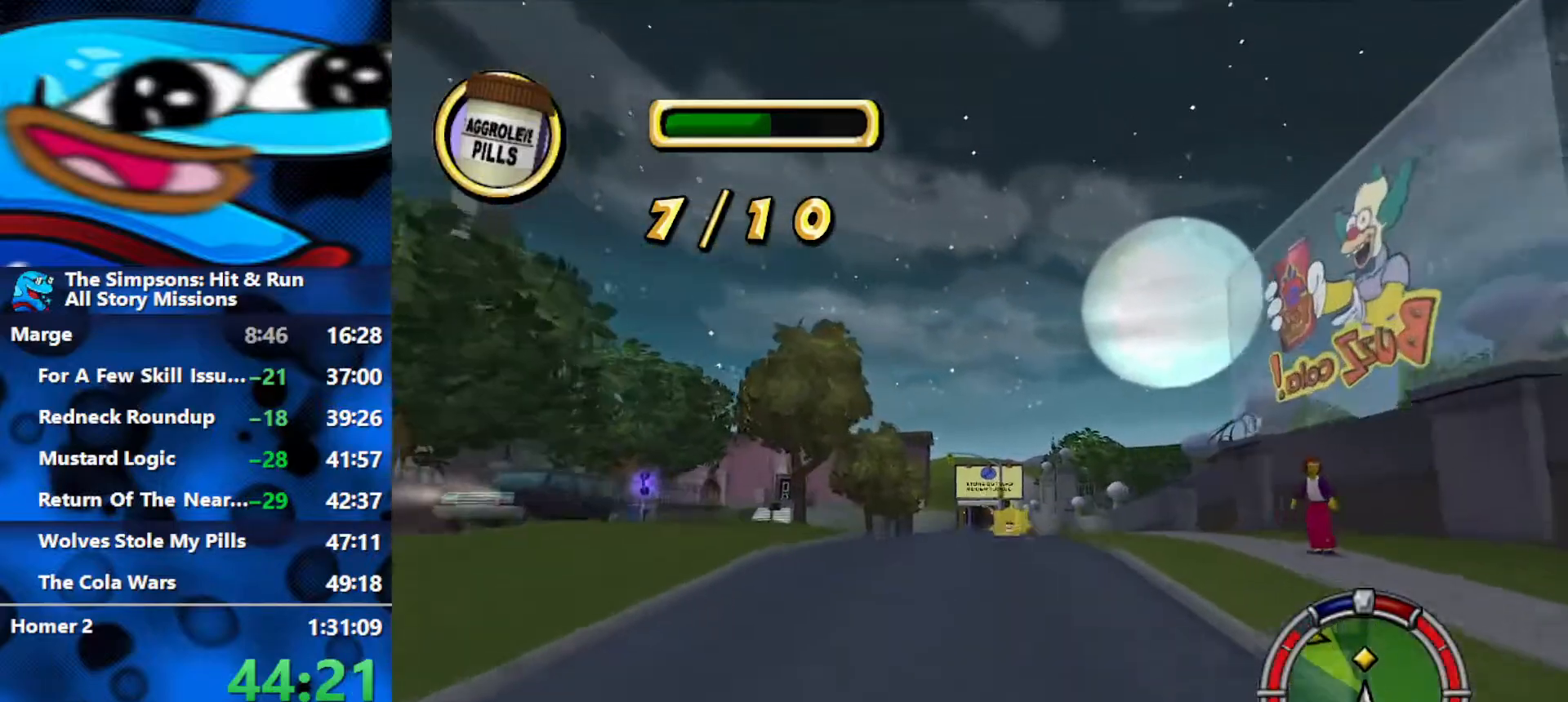
{"buttons": ["R2"], "left_stick": "center", "right_stick": "center", "events": []}
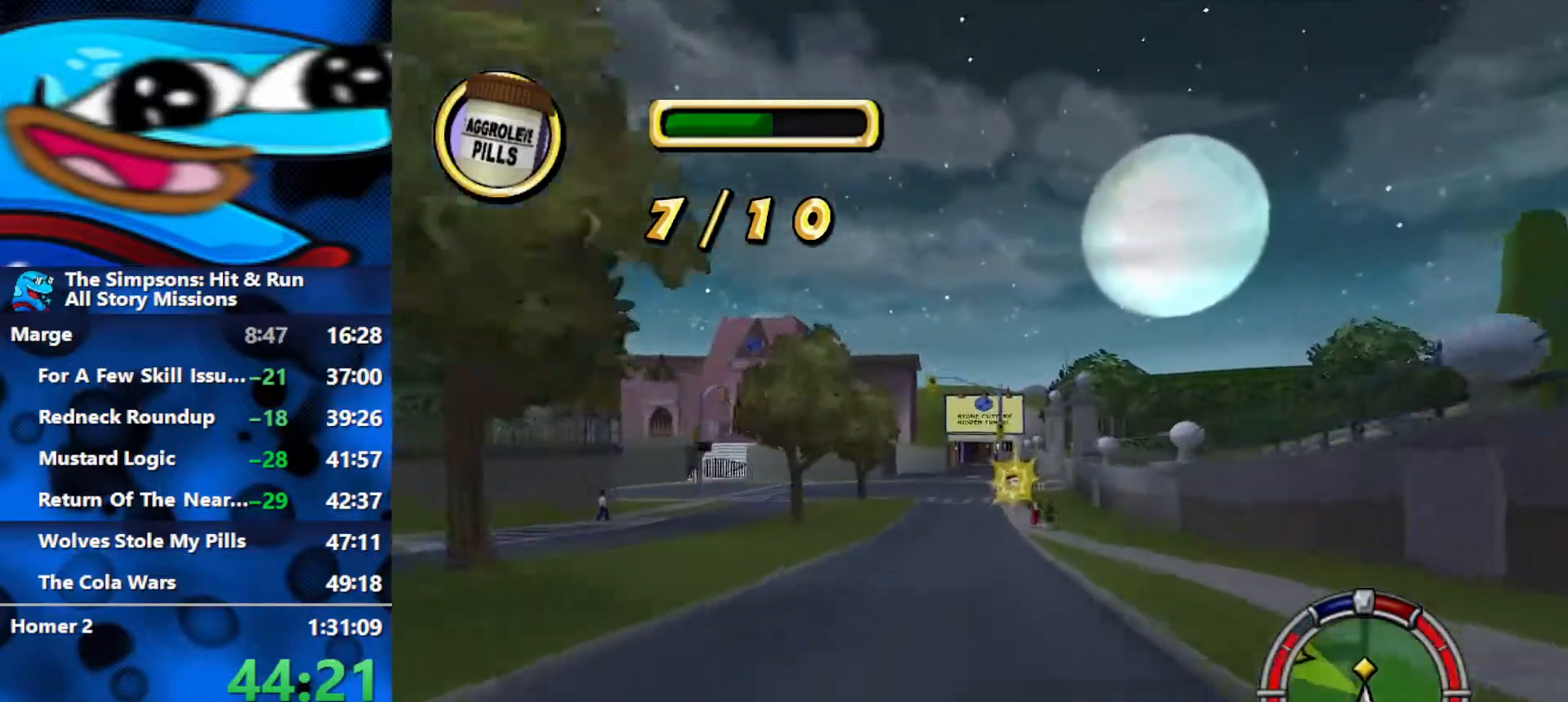
{"buttons": ["R2"], "left_stick": "right", "right_stick": "center", "events": [[200, "right_stick", "down"], [333, "right_stick", "center"], [483, "left_stick", "right"]]}
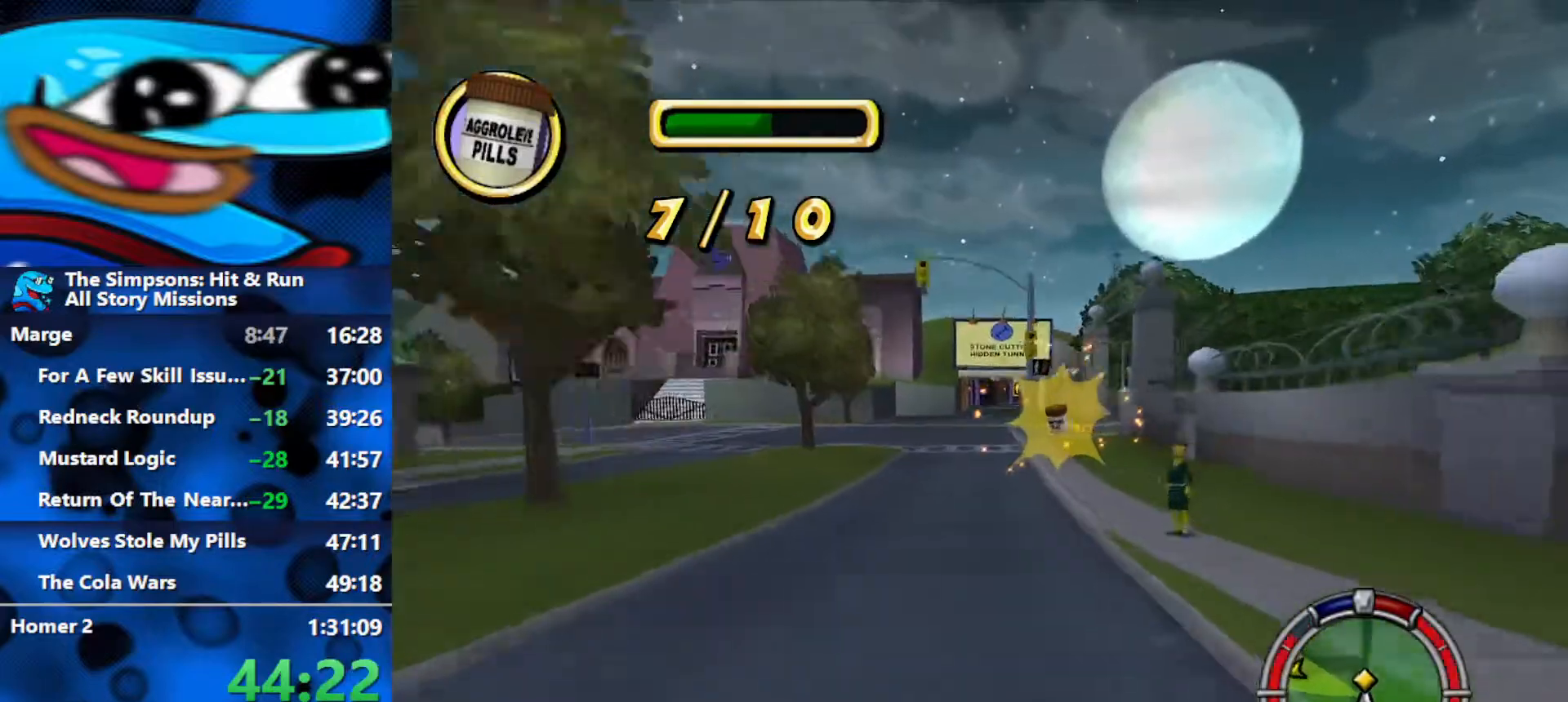
{"buttons": ["L2"], "left_stick": "left", "right_stick": "center", "events": [[67, "L2", "down"], [83, "R2", "up"], [317, "left_stick", "left"]]}
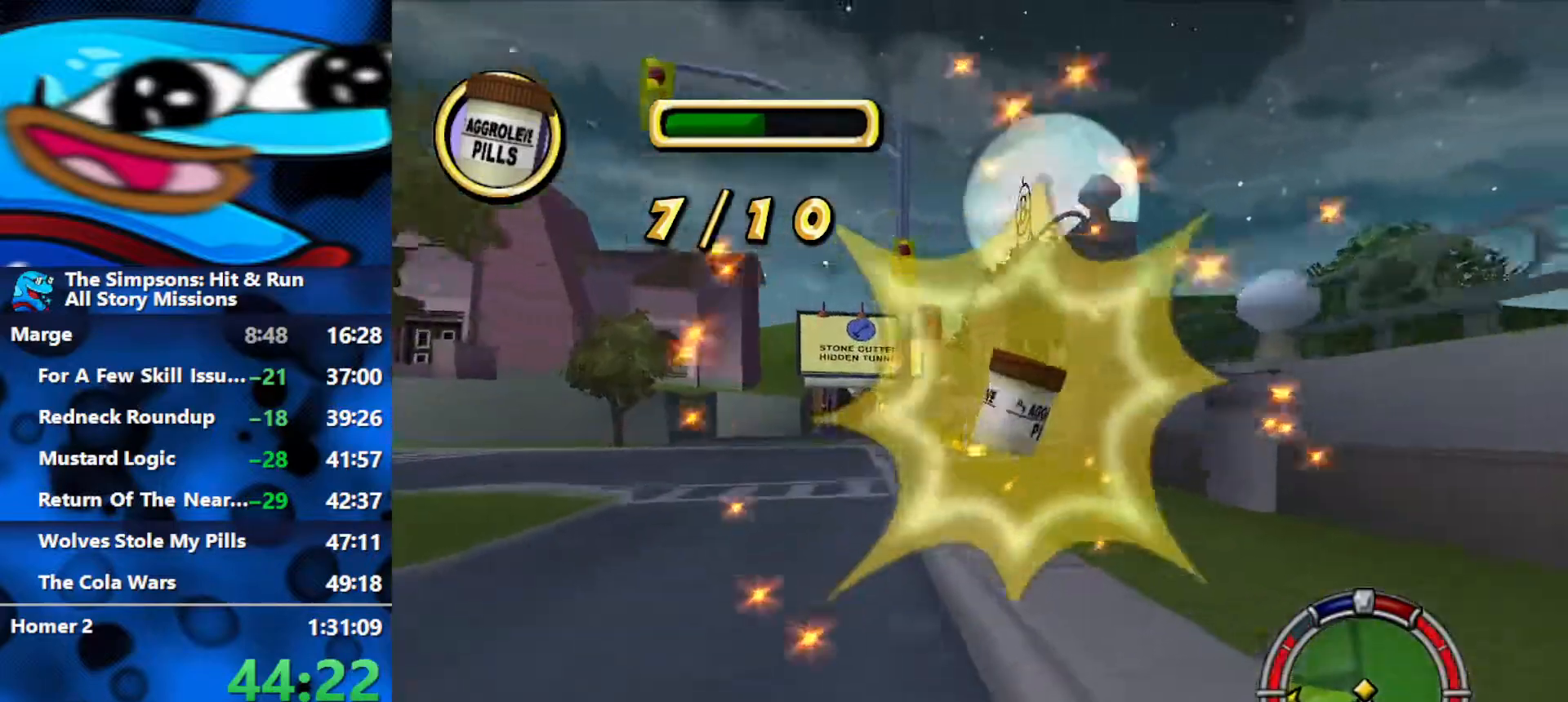
{"buttons": ["R2"], "left_stick": "center", "right_stick": "center", "events": [[267, "R2", "down"], [433, "L2", "up"], [483, "left_stick", "center"]]}
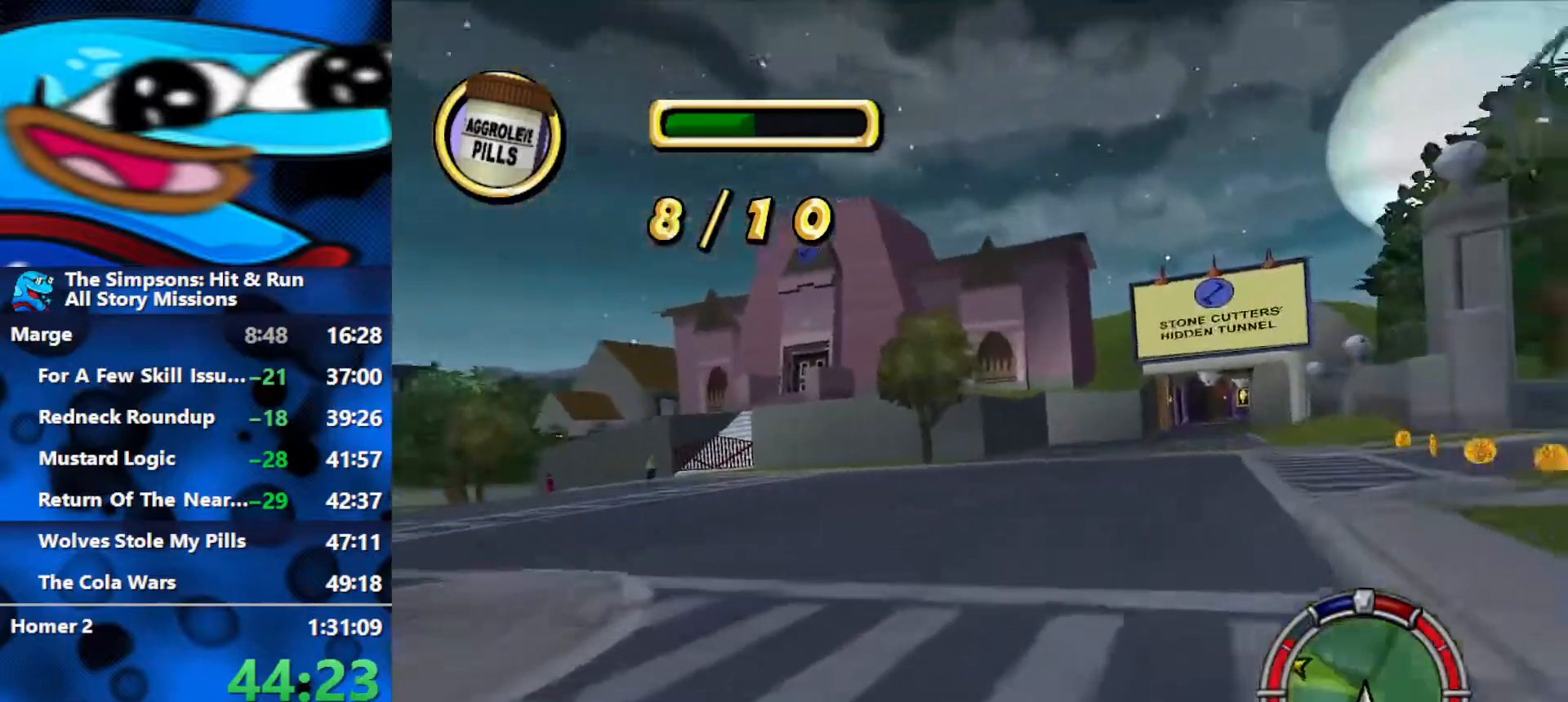
{"buttons": ["R2"], "left_stick": "left", "right_stick": "center", "events": [[150, "left_stick", "left"]]}
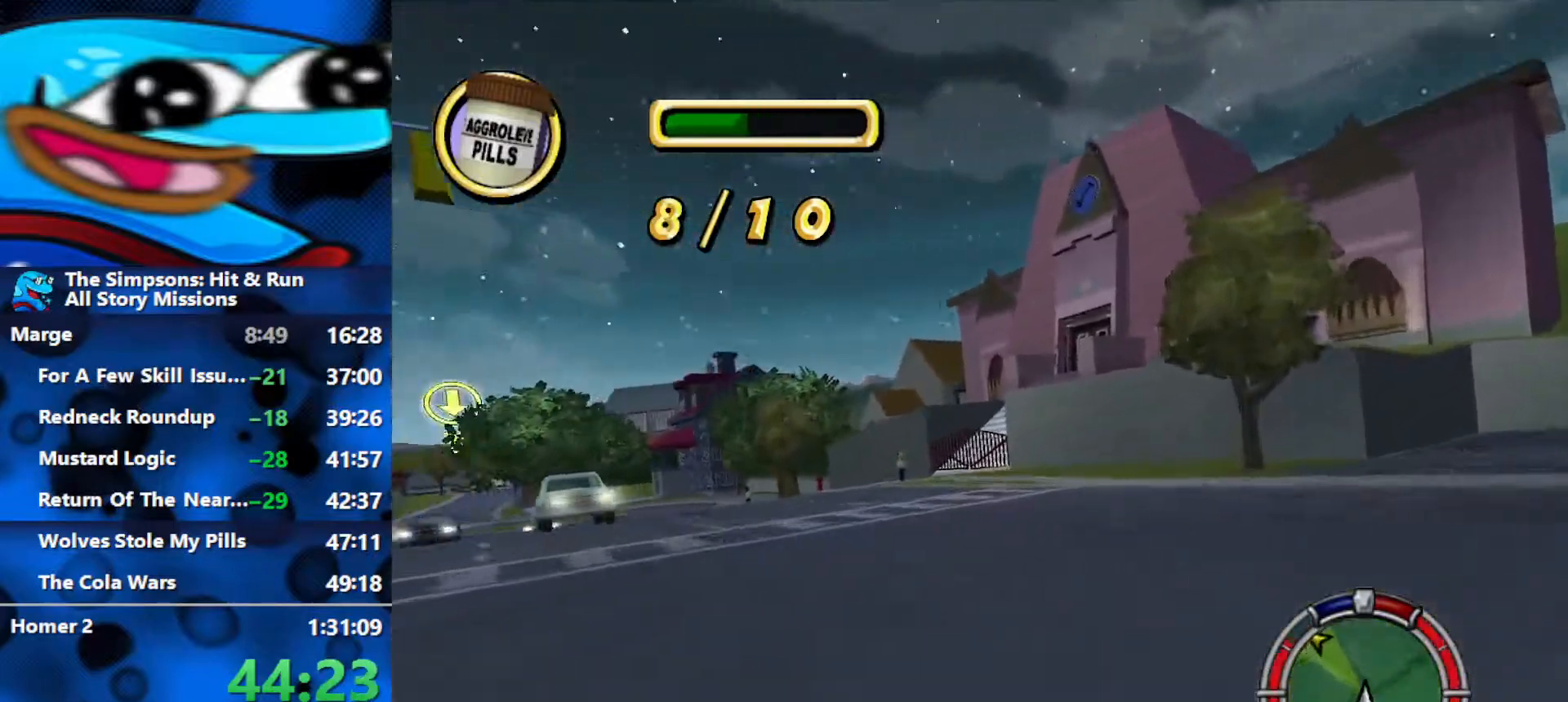
{"buttons": ["R2"], "left_stick": "left", "right_stick": "center", "events": [[183, "left_stick", "center"], [467, "left_stick", "left"]]}
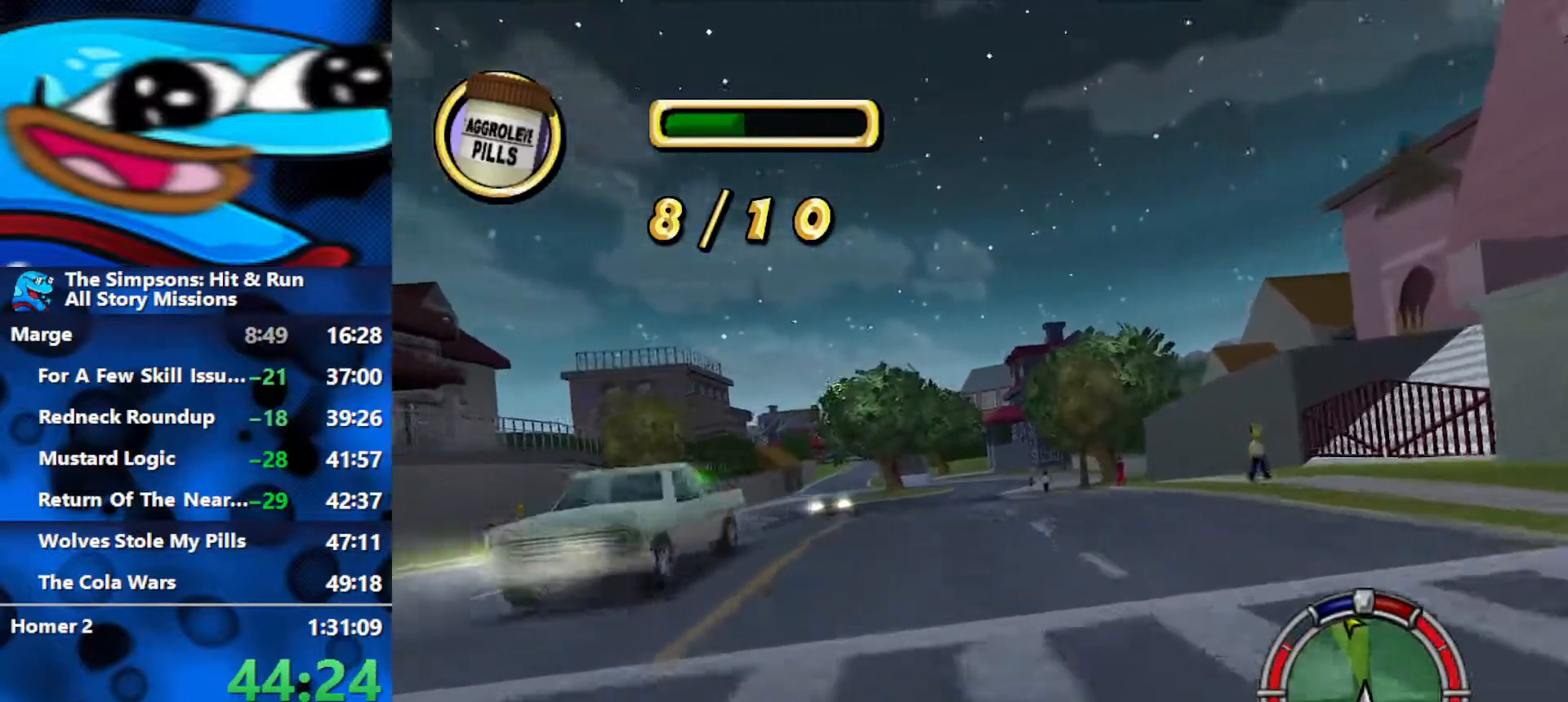
{"buttons": ["R2"], "left_stick": "right", "right_stick": "center", "events": [[117, "left_stick", "center"], [450, "left_stick", "right"]]}
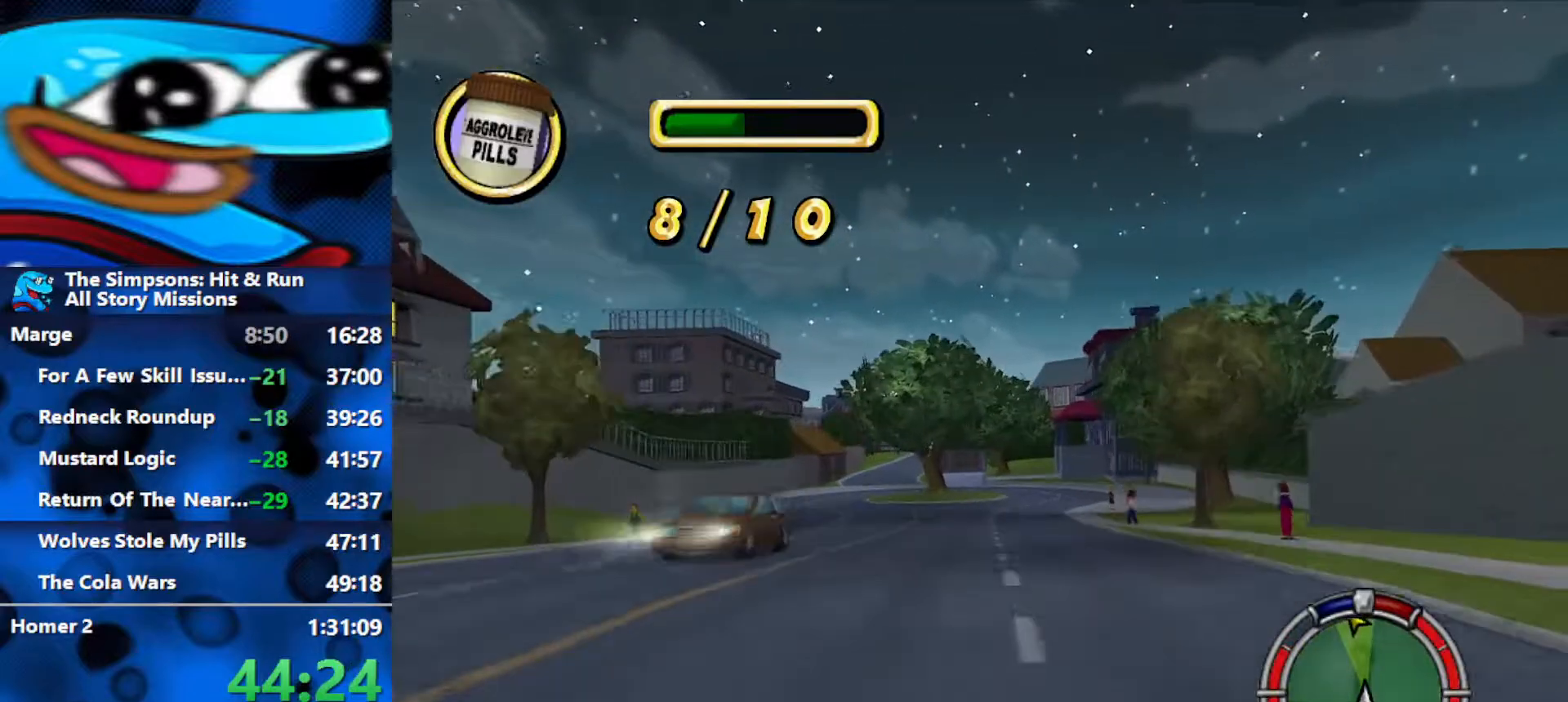
{"buttons": ["R2"], "left_stick": "center", "right_stick": "center", "events": [[67, "left_stick", "center"]]}
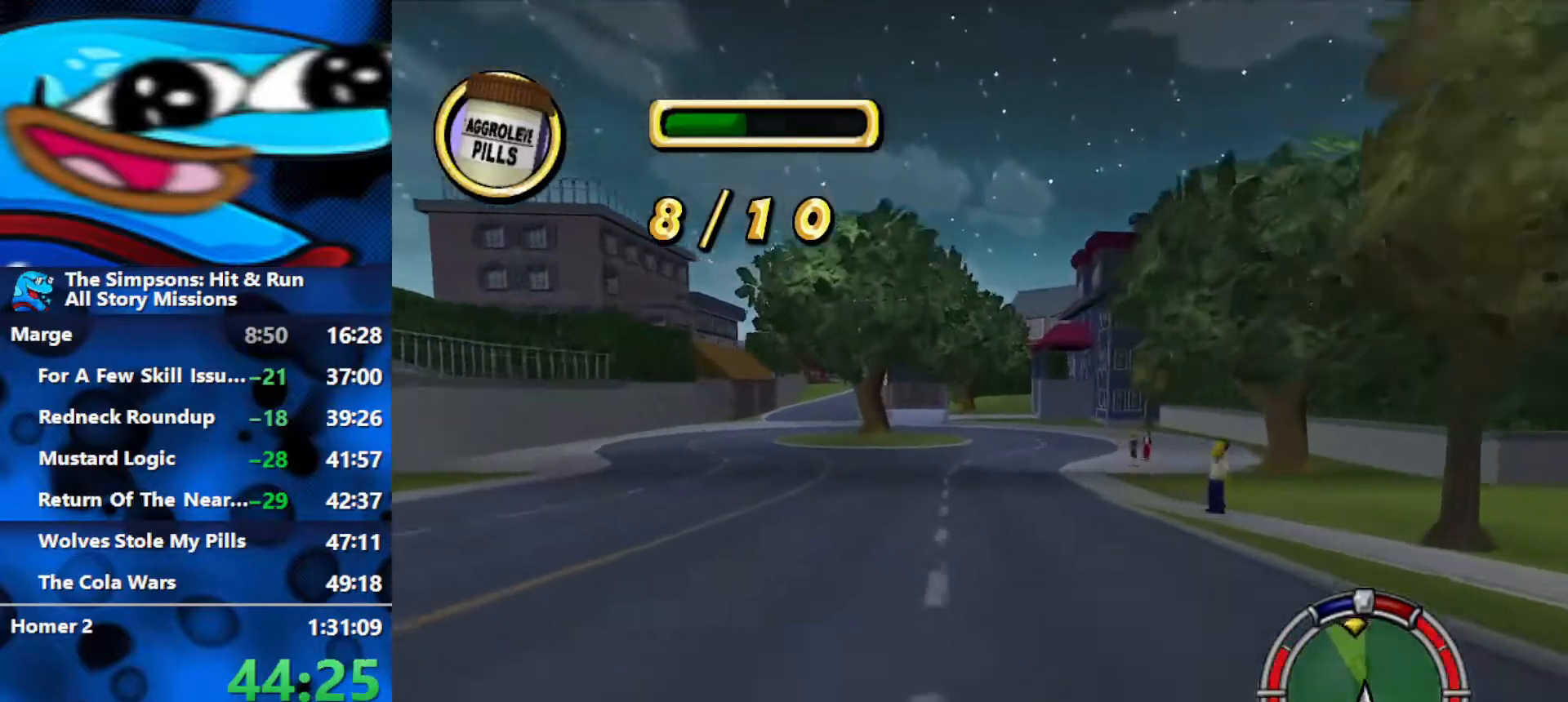
{"buttons": ["R2"], "left_stick": "left", "right_stick": "center", "events": [[467, "left_stick", "left"]]}
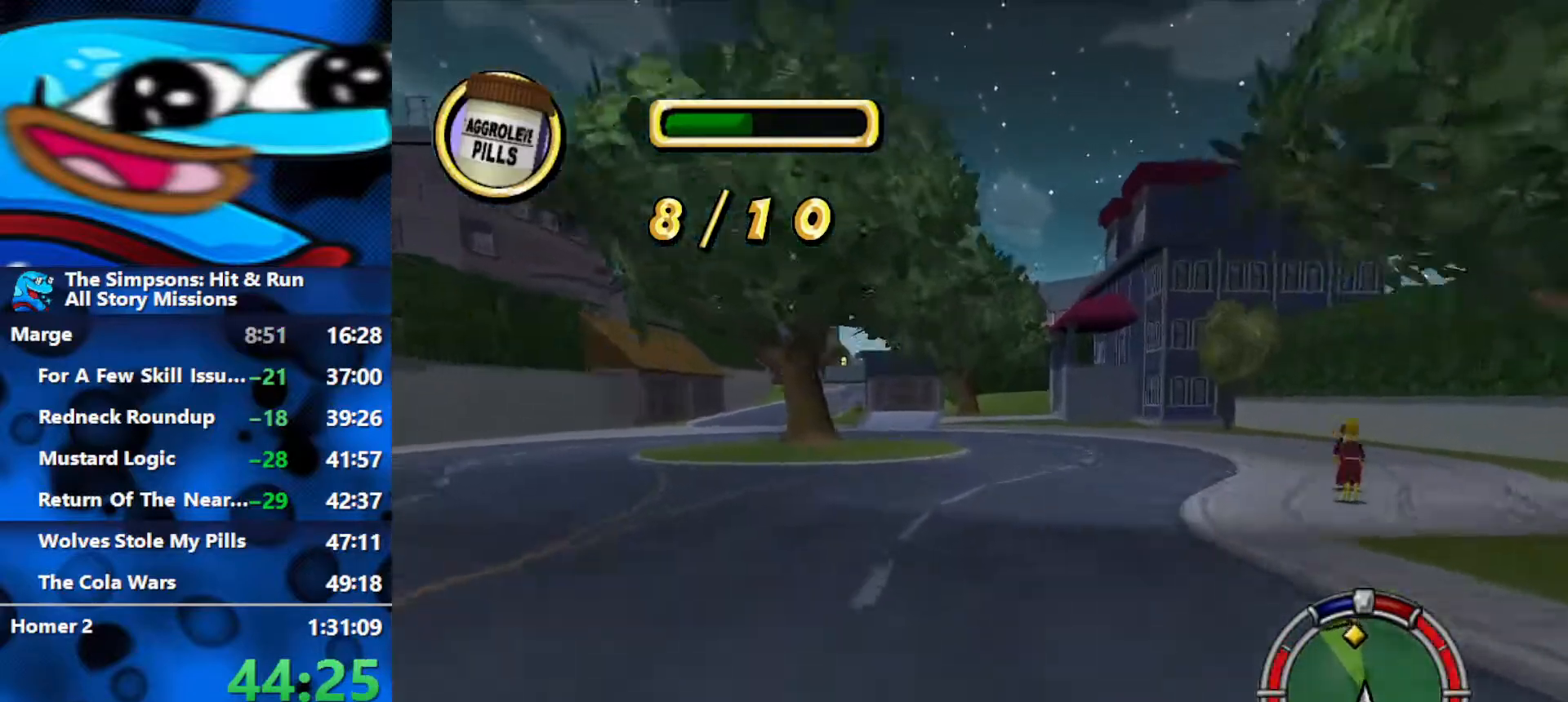
{"buttons": ["R2"], "left_stick": "center", "right_stick": "center", "events": [[483, "left_stick", "center"]]}
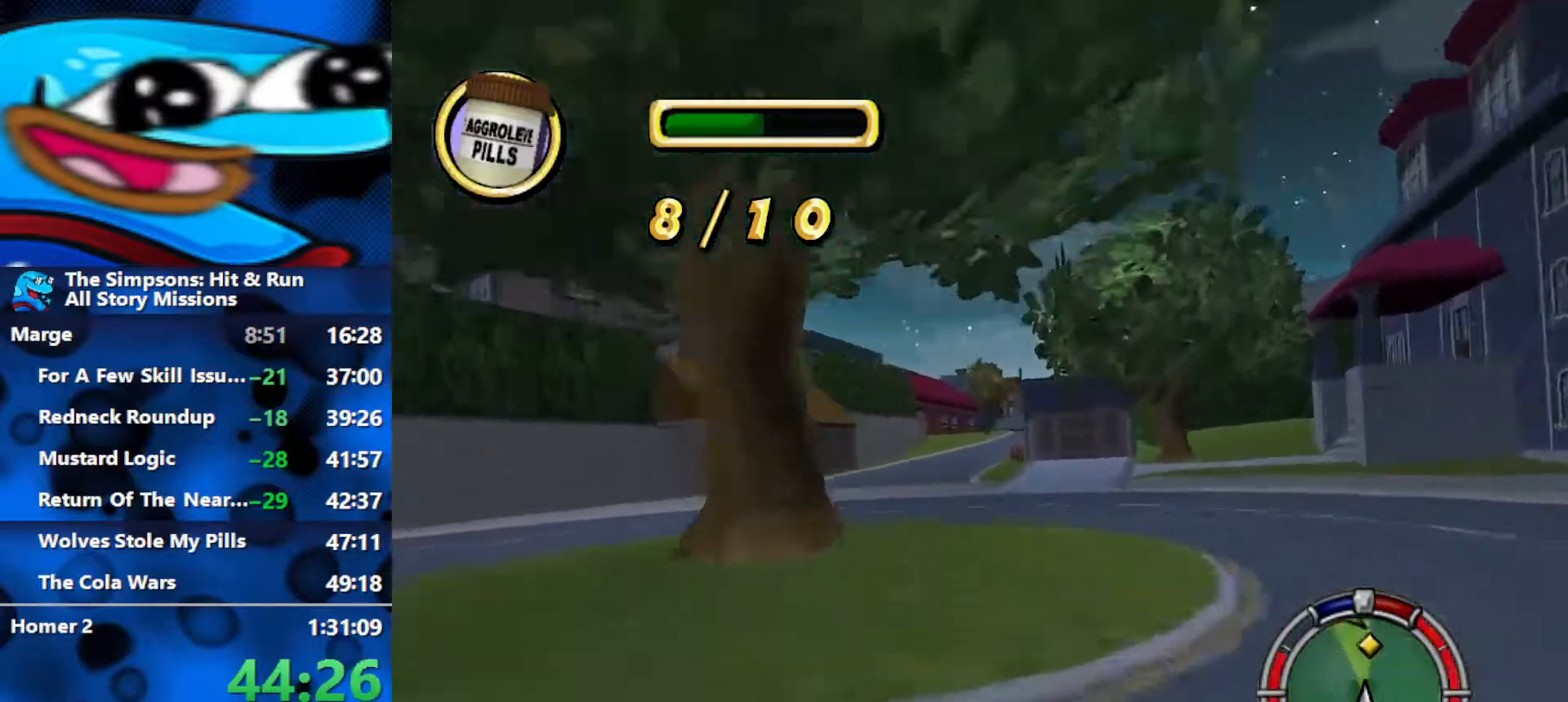
{"buttons": ["R2"], "left_stick": "center", "right_stick": "center", "events": [[150, "left_stick", "left"], [250, "left_stick", "center"]]}
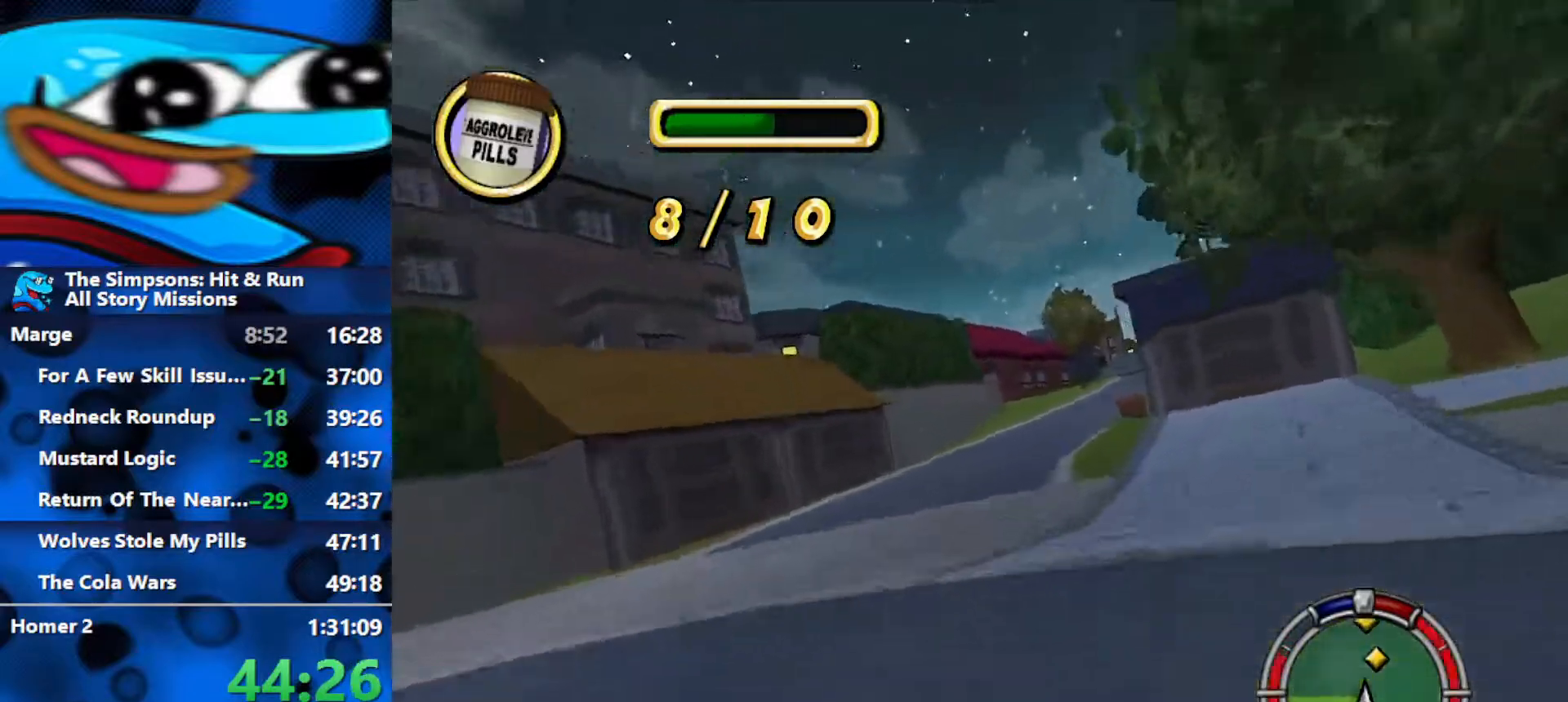
{"buttons": ["L2"], "left_stick": "right", "right_stick": "center", "events": [[200, "left_stick", "right"], [300, "R2", "up"], [317, "L2", "down"]]}
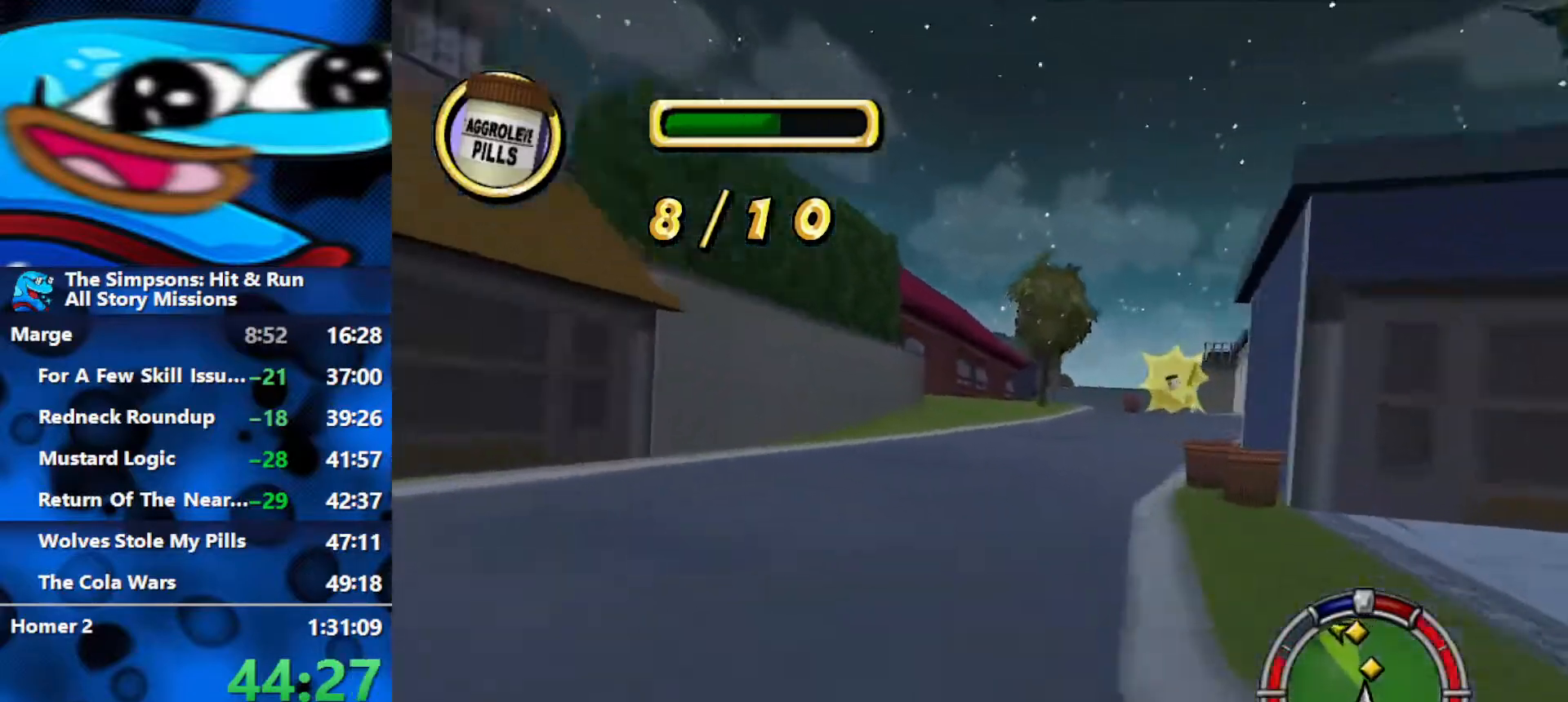
{"buttons": ["L2"], "left_stick": "right", "right_stick": "center", "events": [[67, "R2", "down"], [83, "L2", "up"], [100, "left_stick", "center"], [183, "left_stick", "left"], [283, "R2", "up"], [317, "left_stick", "right"], [350, "L2", "down"]]}
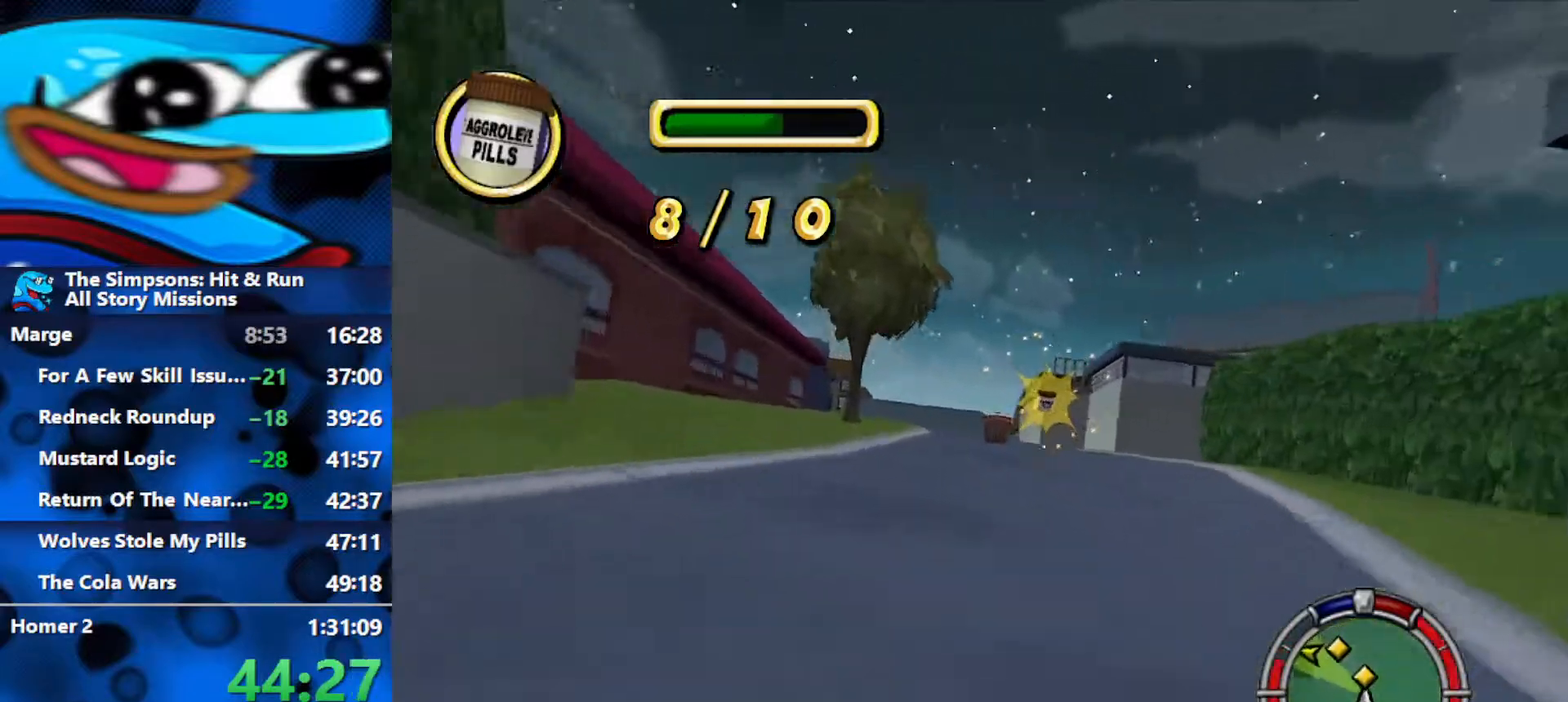
{"buttons": ["R2"], "left_stick": "left", "right_stick": "center", "events": [[150, "R2", "down"], [167, "L2", "up"], [333, "left_stick", "center"], [400, "left_stick", "left"]]}
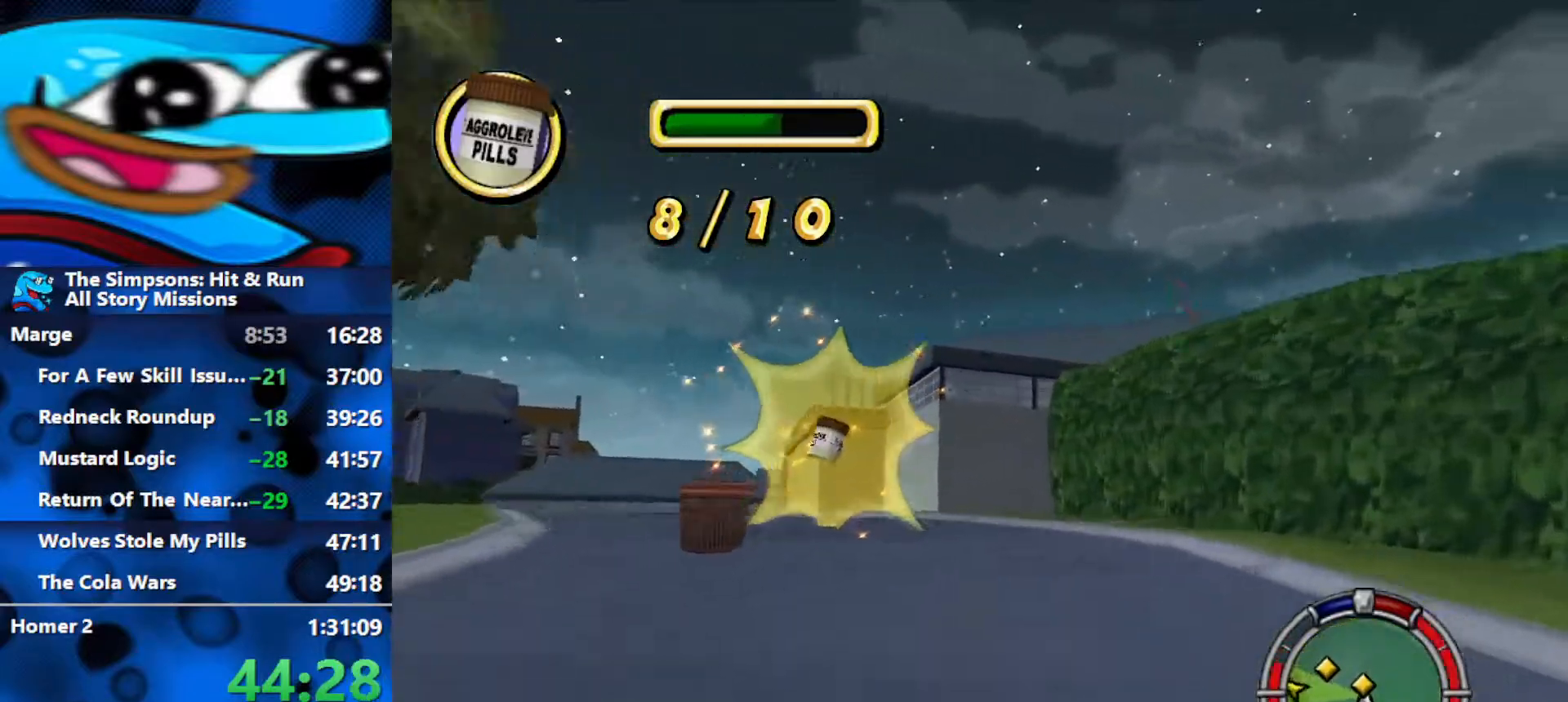
{"buttons": ["R2"], "left_stick": "center", "right_stick": "center", "events": [[233, "L2", "down"], [233, "R2", "up"], [433, "R2", "down"], [450, "L2", "up"], [467, "left_stick", "center"]]}